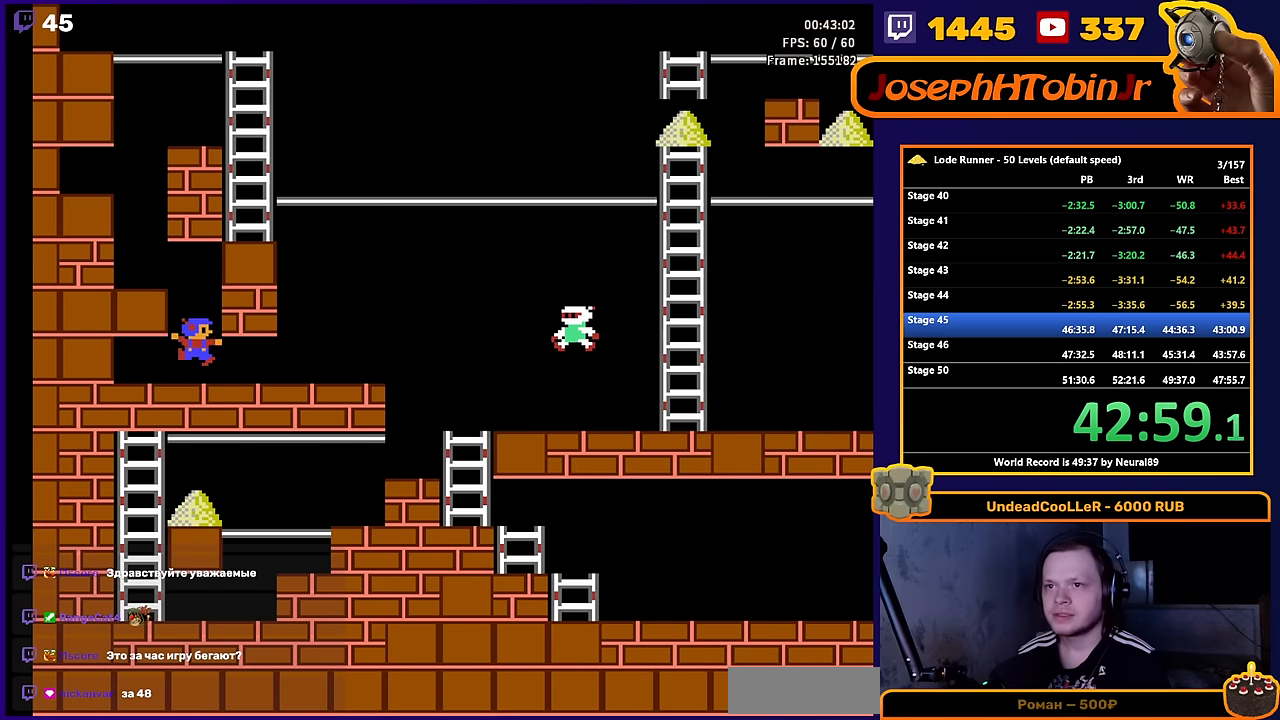
Gameplay with a controller (Nintendo layout); each line is a JSON object with the inputs held at the frame after it. "events" lists button and stick changes between this image and that frame as [ms after this image, input, new state], when the widget could be followed in between. Not read: L3 R3.
{"buttons": ["DPAD_RIGHT"], "events": [[250, "A", "down"], [317, "DPAD_RIGHT", "up"], [417, "A", "up"], [417, "DPAD_RIGHT", "down"]]}
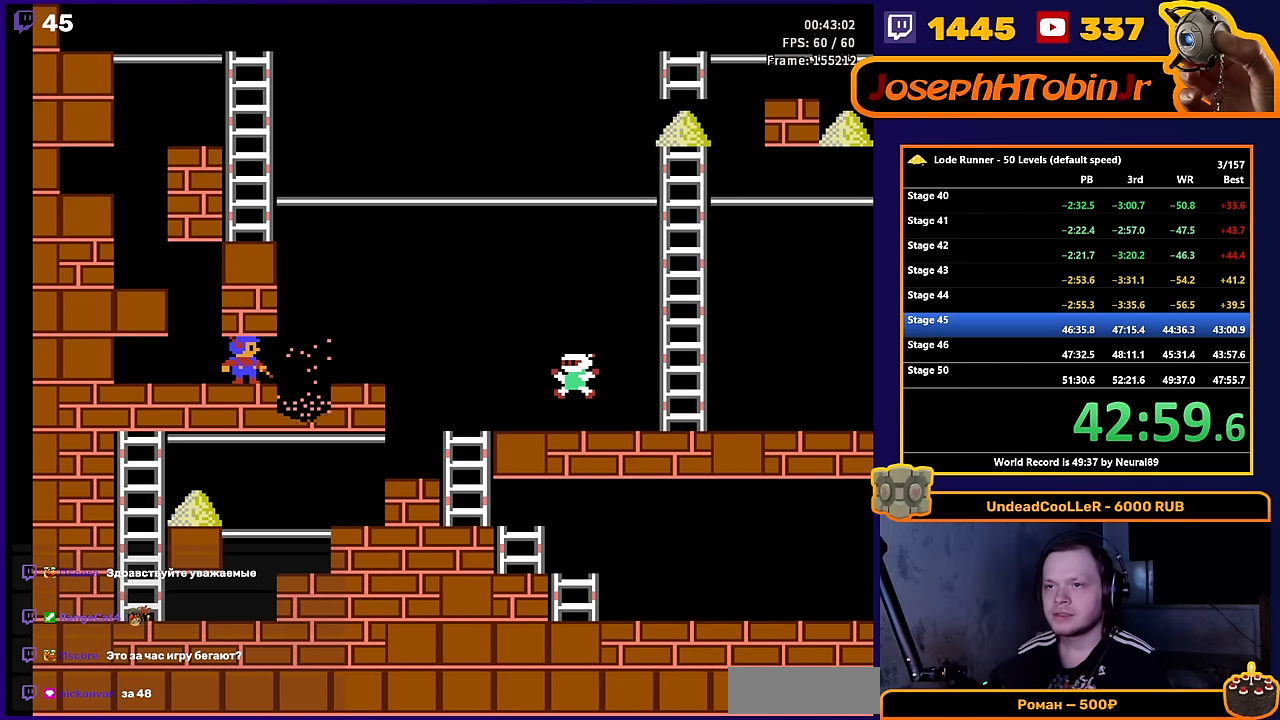
{"buttons": ["DPAD_RIGHT"], "events": []}
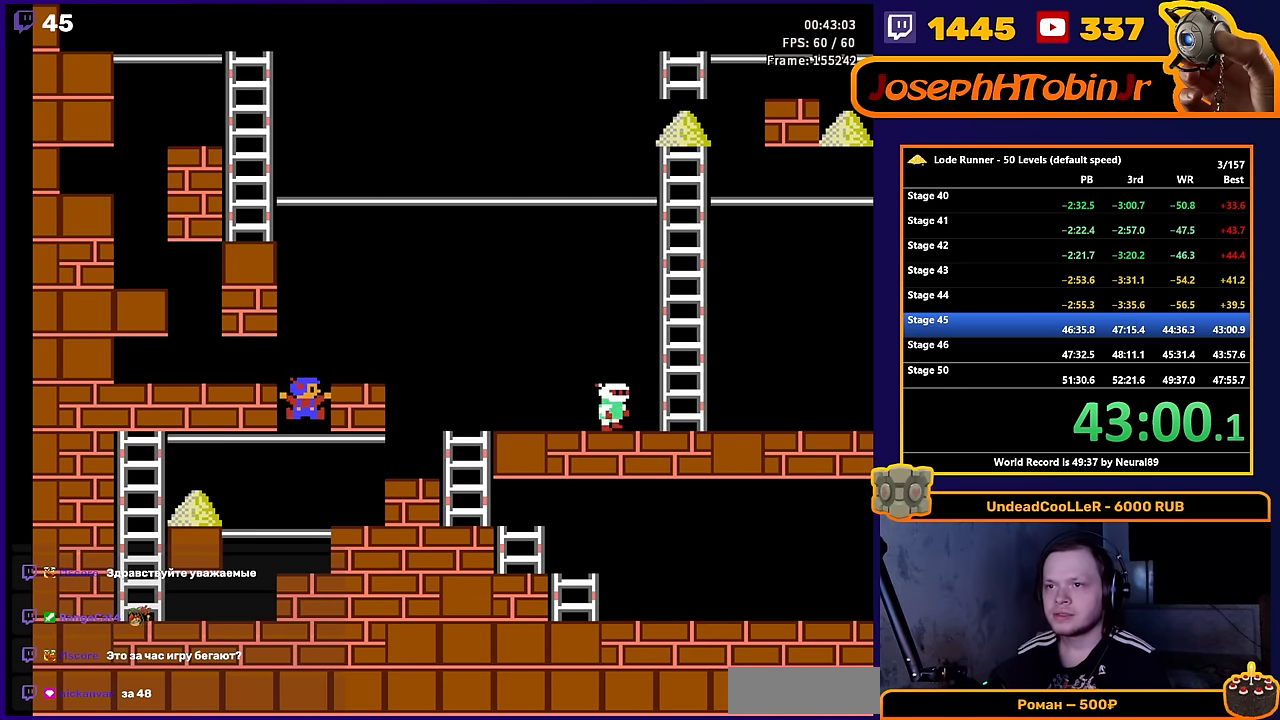
{"buttons": ["A"], "events": [[450, "A", "down"], [500, "DPAD_RIGHT", "up"]]}
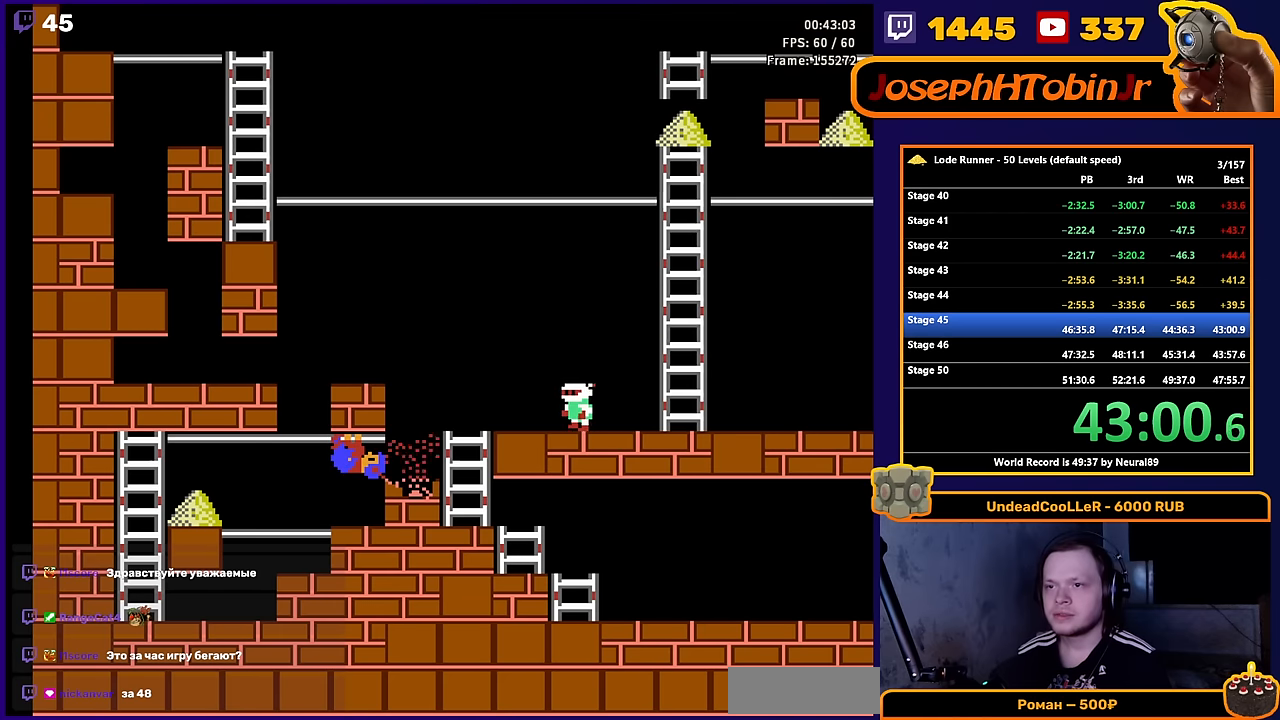
{"buttons": ["DPAD_LEFT"], "events": [[67, "DPAD_LEFT", "down"], [117, "A", "up"]]}
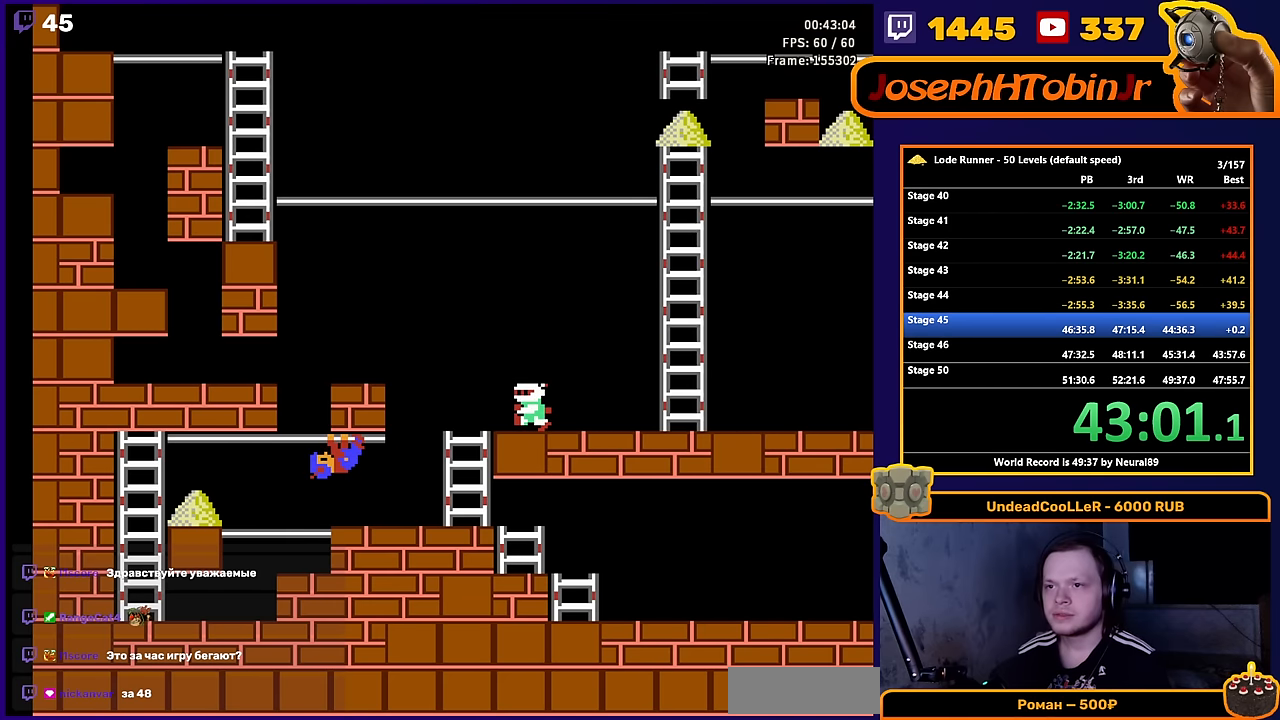
{"buttons": ["DPAD_LEFT"], "events": []}
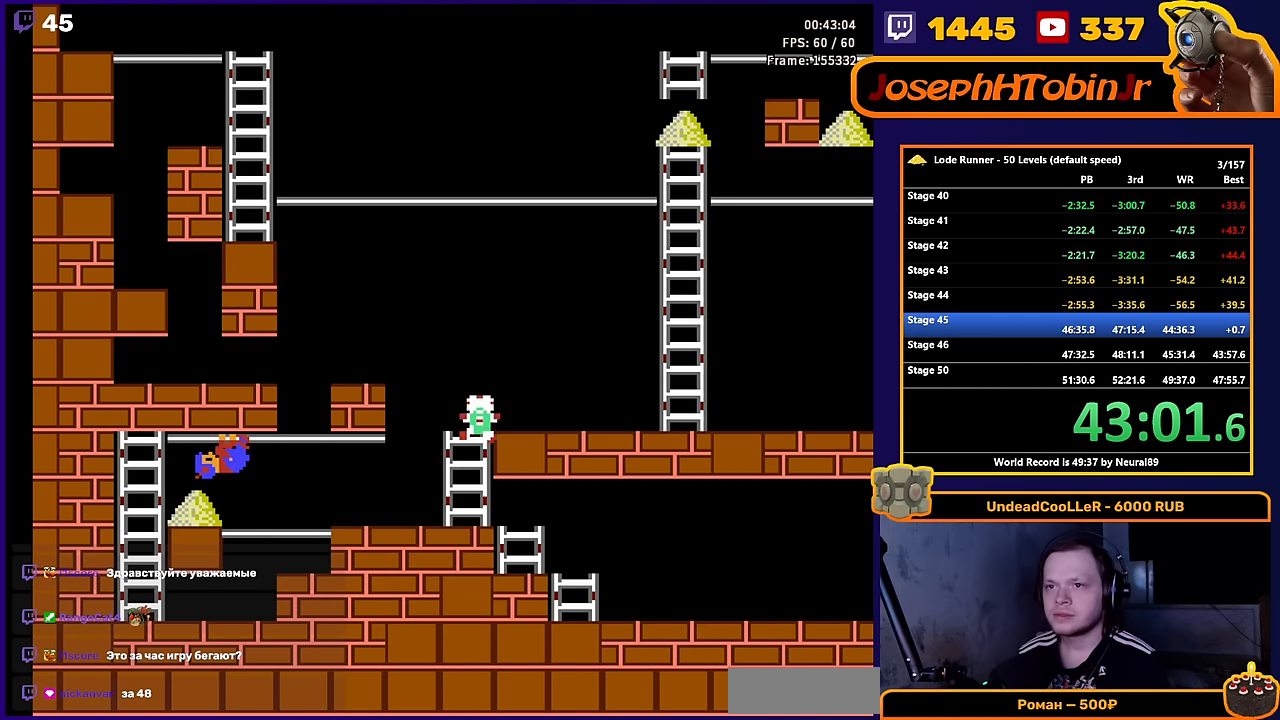
{"buttons": ["DPAD_UP"], "events": [[50, "DPAD_DOWN", "down"], [84, "DPAD_LEFT", "up"], [184, "DPAD_LEFT", "down"], [217, "DPAD_DOWN", "up"], [384, "DPAD_UP", "down"], [467, "DPAD_LEFT", "up"]]}
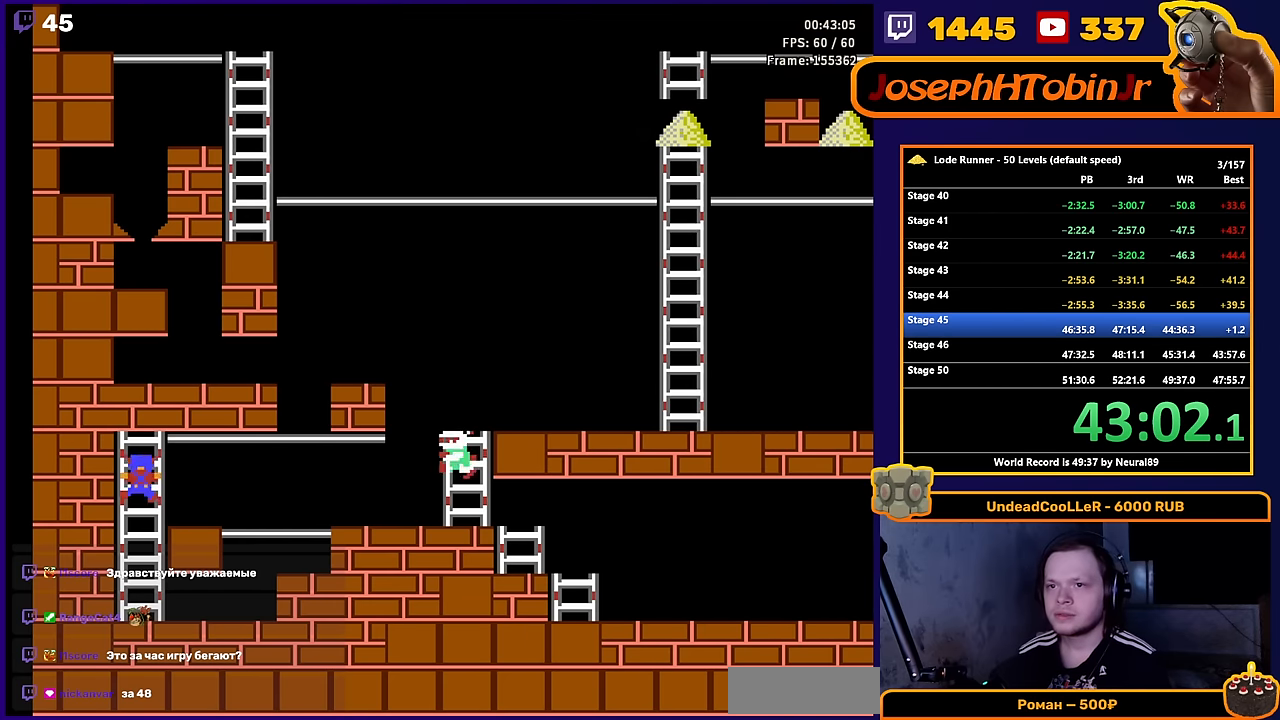
{"buttons": ["DPAD_RIGHT"], "events": [[17, "DPAD_RIGHT", "down"], [50, "DPAD_UP", "up"]]}
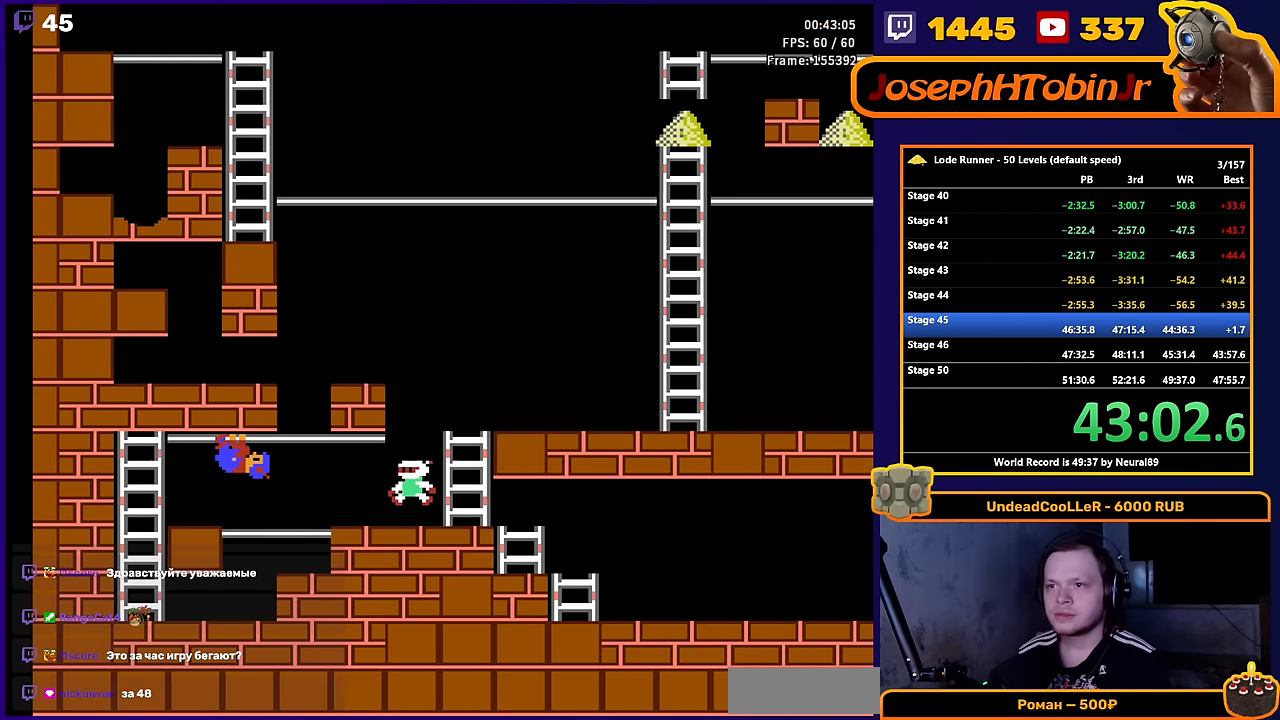
{"buttons": ["DPAD_RIGHT"], "events": []}
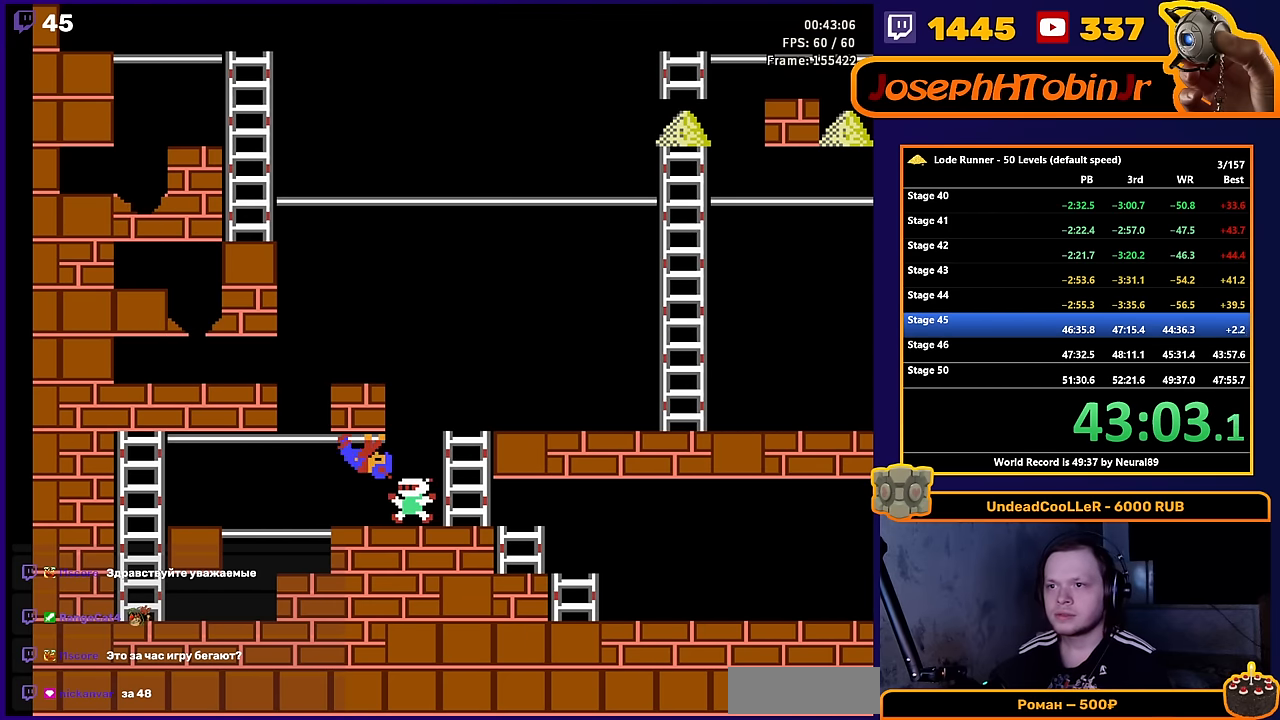
{"buttons": ["DPAD_DOWN"], "events": [[384, "DPAD_DOWN", "down"], [417, "DPAD_RIGHT", "up"]]}
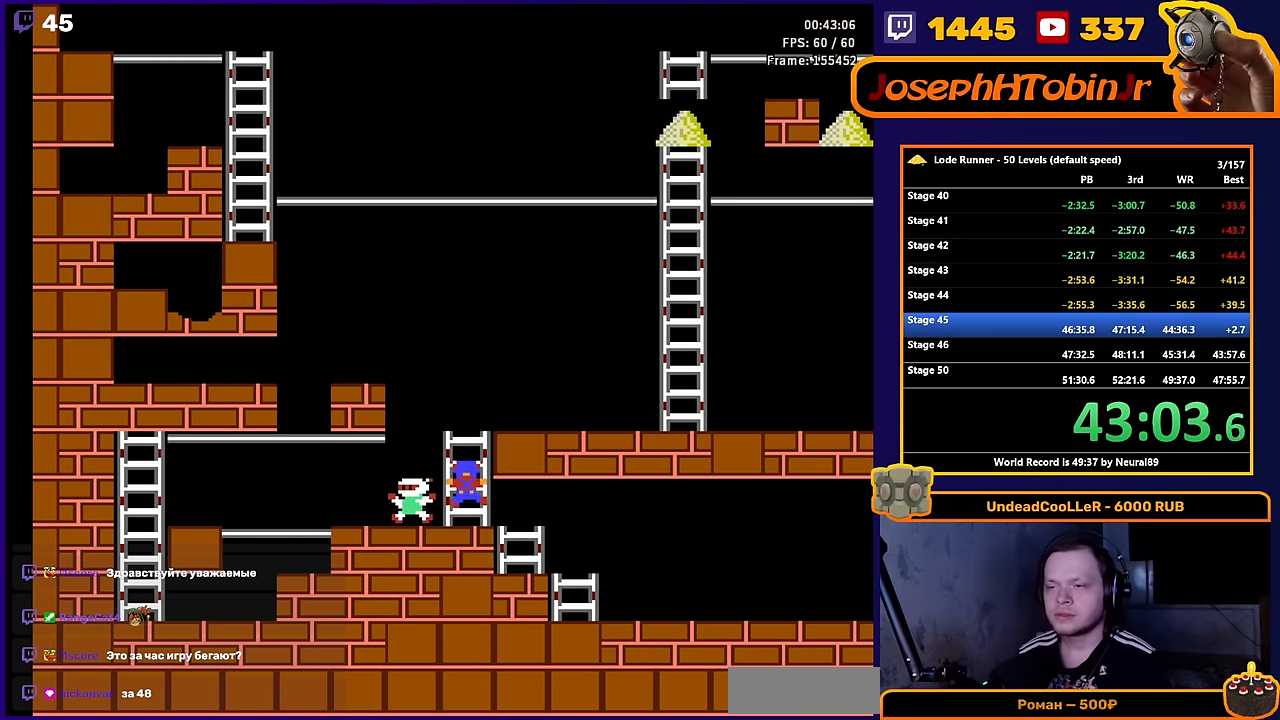
{"buttons": ["DPAD_RIGHT"], "events": [[34, "DPAD_RIGHT", "down"], [50, "DPAD_DOWN", "up"]]}
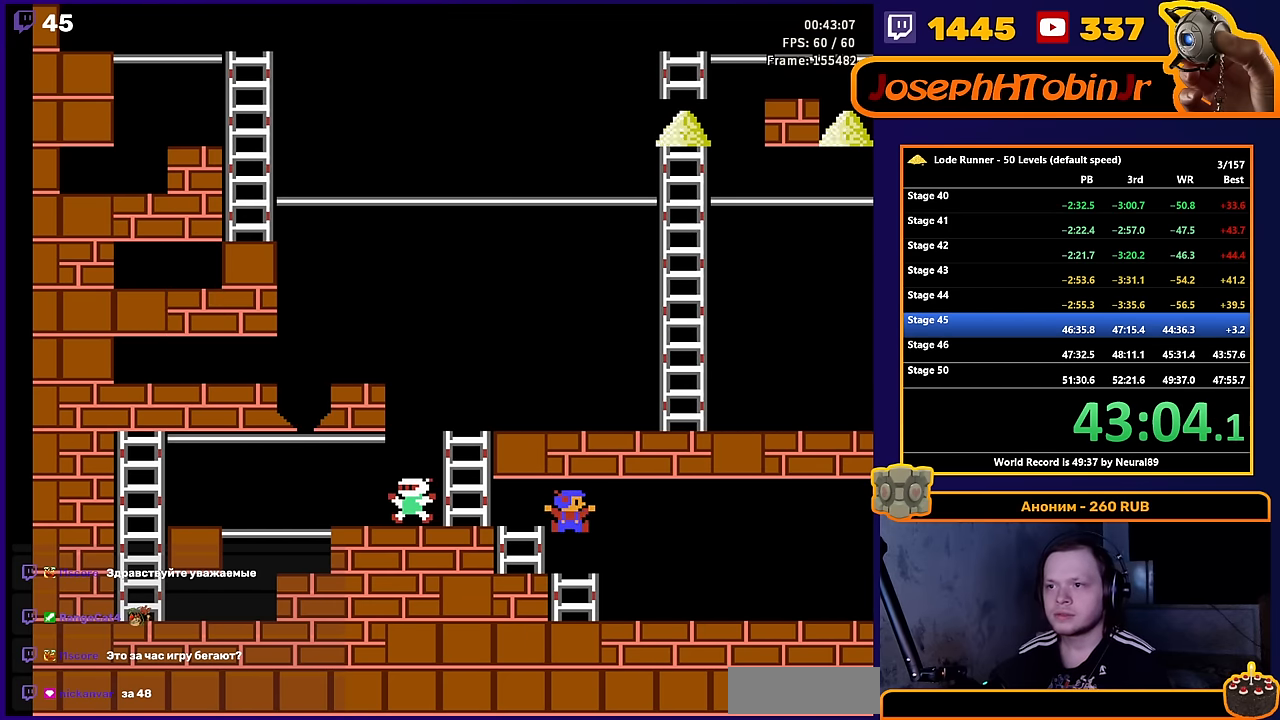
{"buttons": ["DPAD_RIGHT"], "events": [[84, "DPAD_DOWN", "down"], [100, "DPAD_RIGHT", "up"], [350, "DPAD_RIGHT", "down"], [384, "DPAD_DOWN", "up"]]}
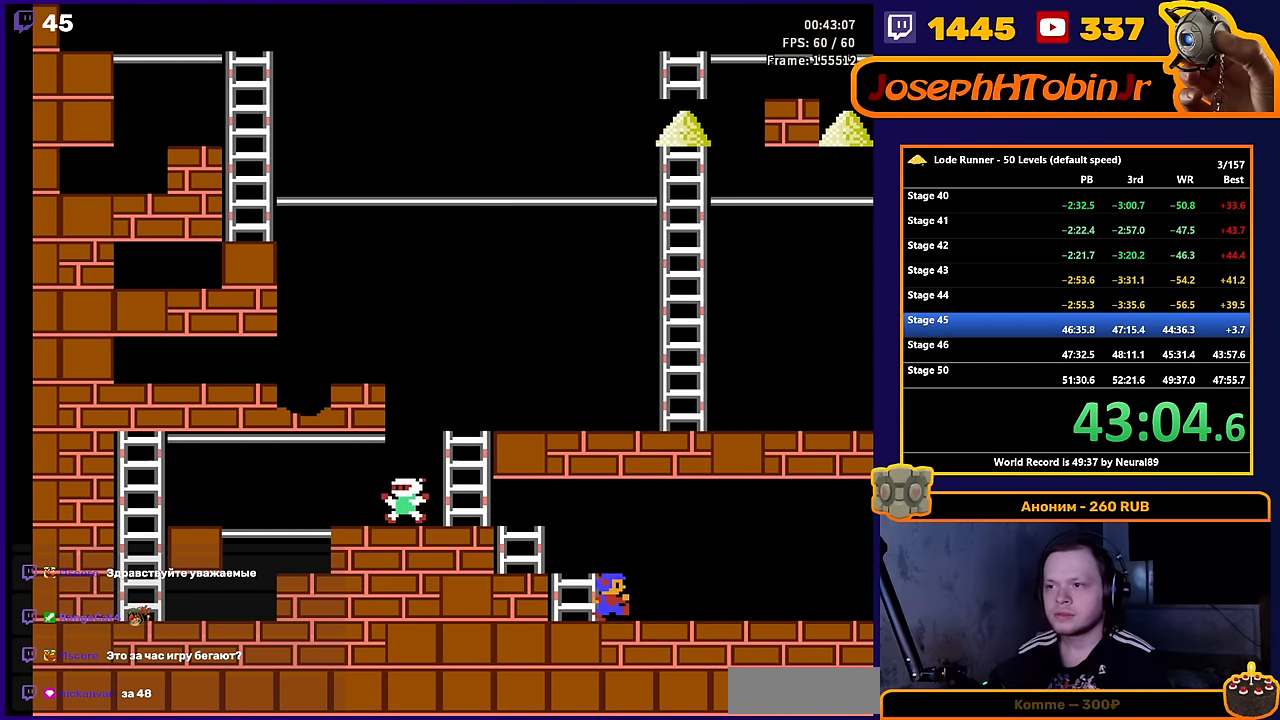
{"buttons": ["DPAD_RIGHT"], "events": []}
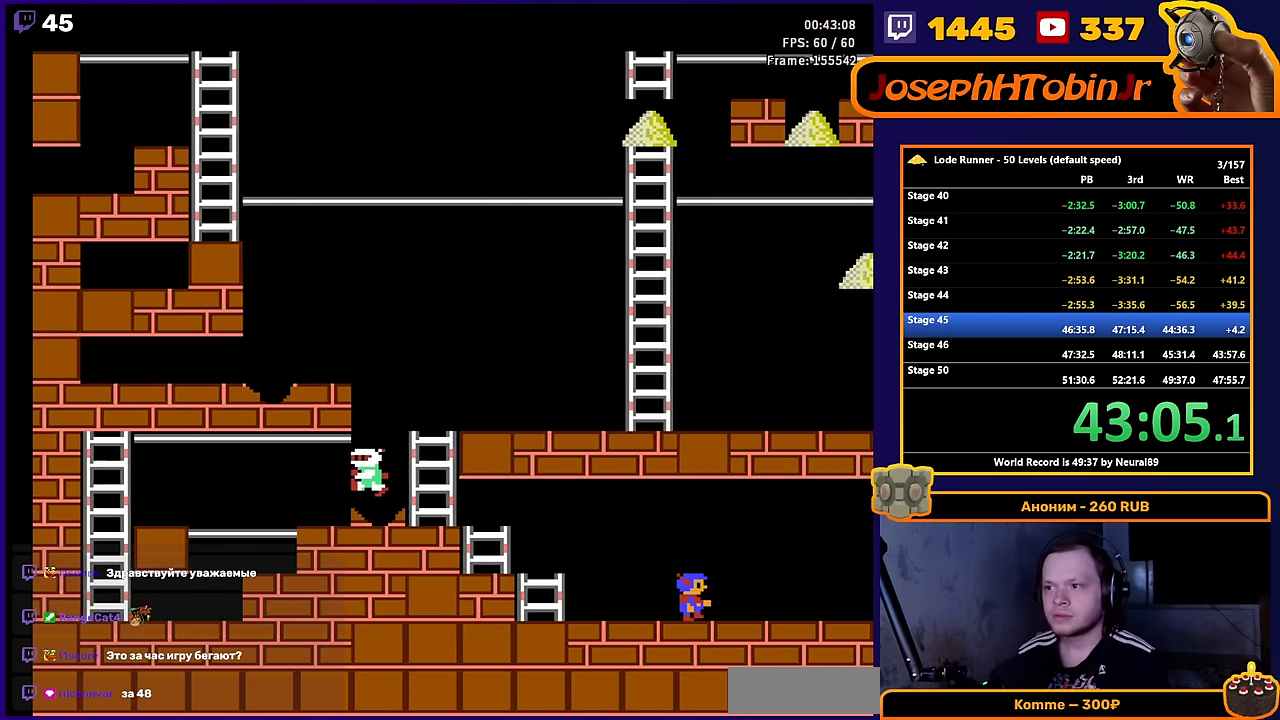
{"buttons": ["DPAD_RIGHT"], "events": []}
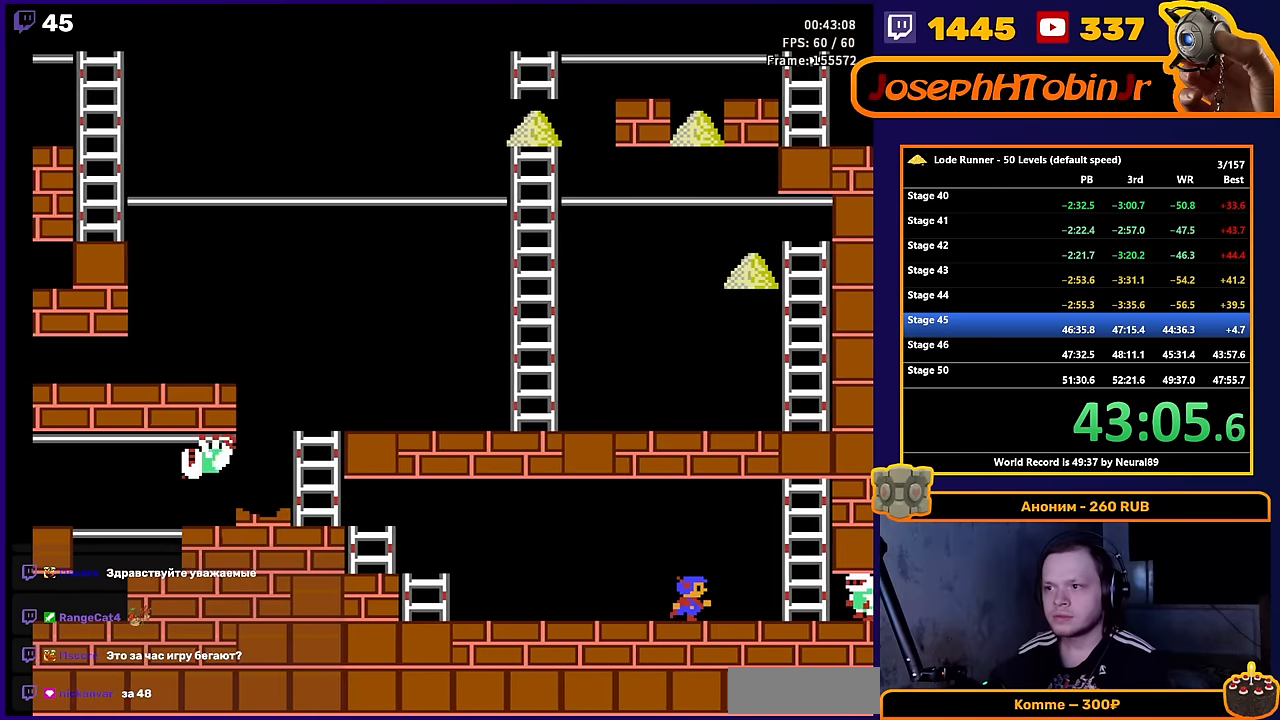
{"buttons": ["DPAD_LEFT"], "events": [[50, "A", "down"], [100, "DPAD_RIGHT", "up"], [217, "A", "up"], [234, "DPAD_LEFT", "down"]]}
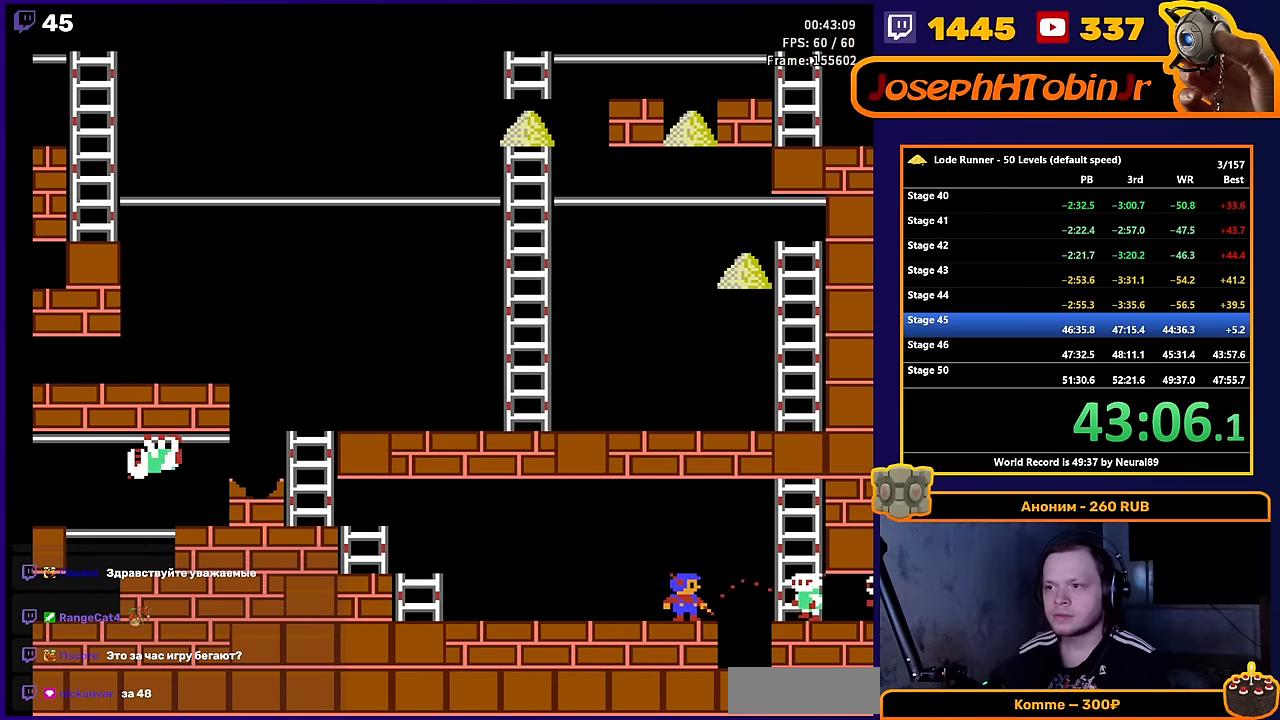
{"buttons": [], "events": [[117, "A", "down"], [217, "DPAD_LEFT", "up"], [317, "A", "up"]]}
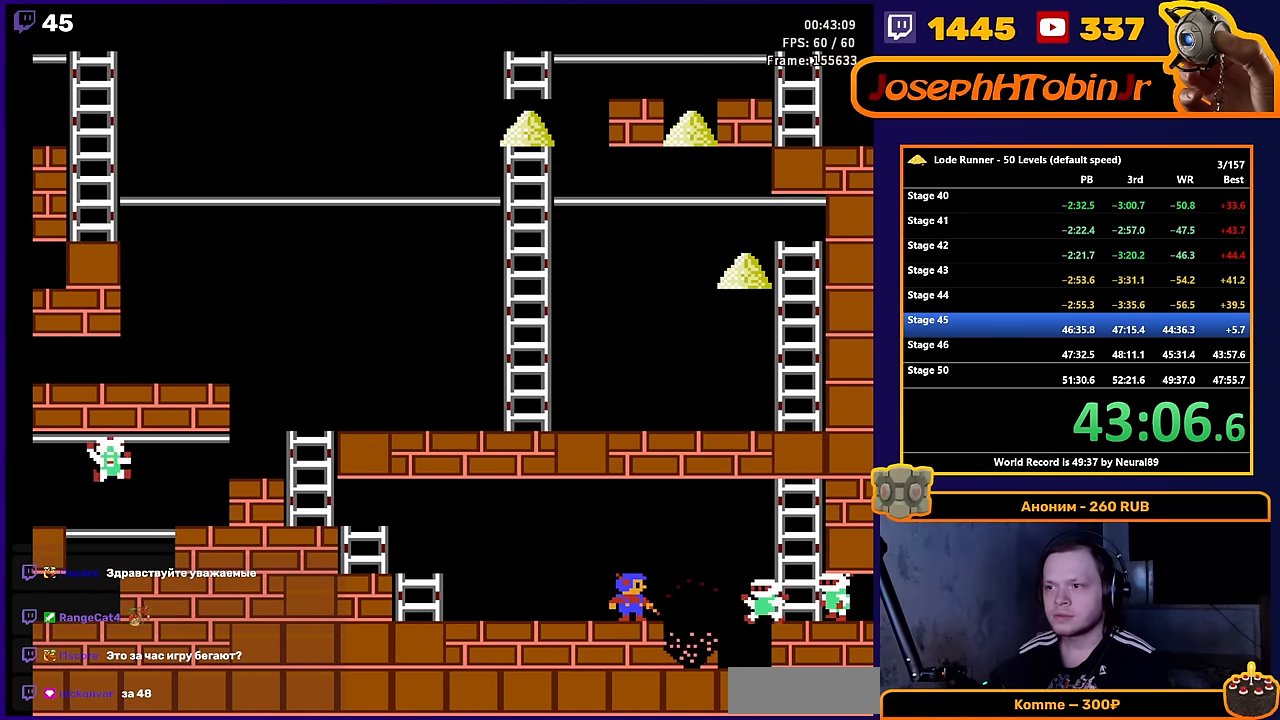
{"buttons": [], "events": []}
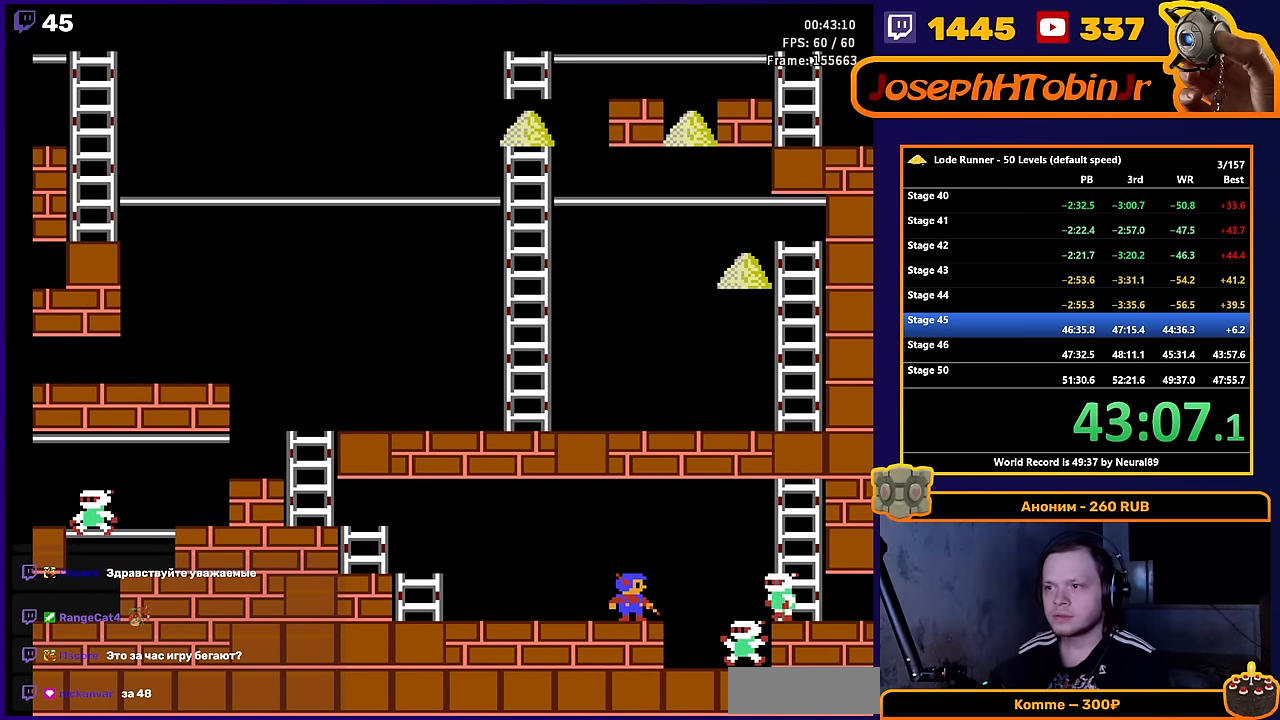
{"buttons": [], "events": []}
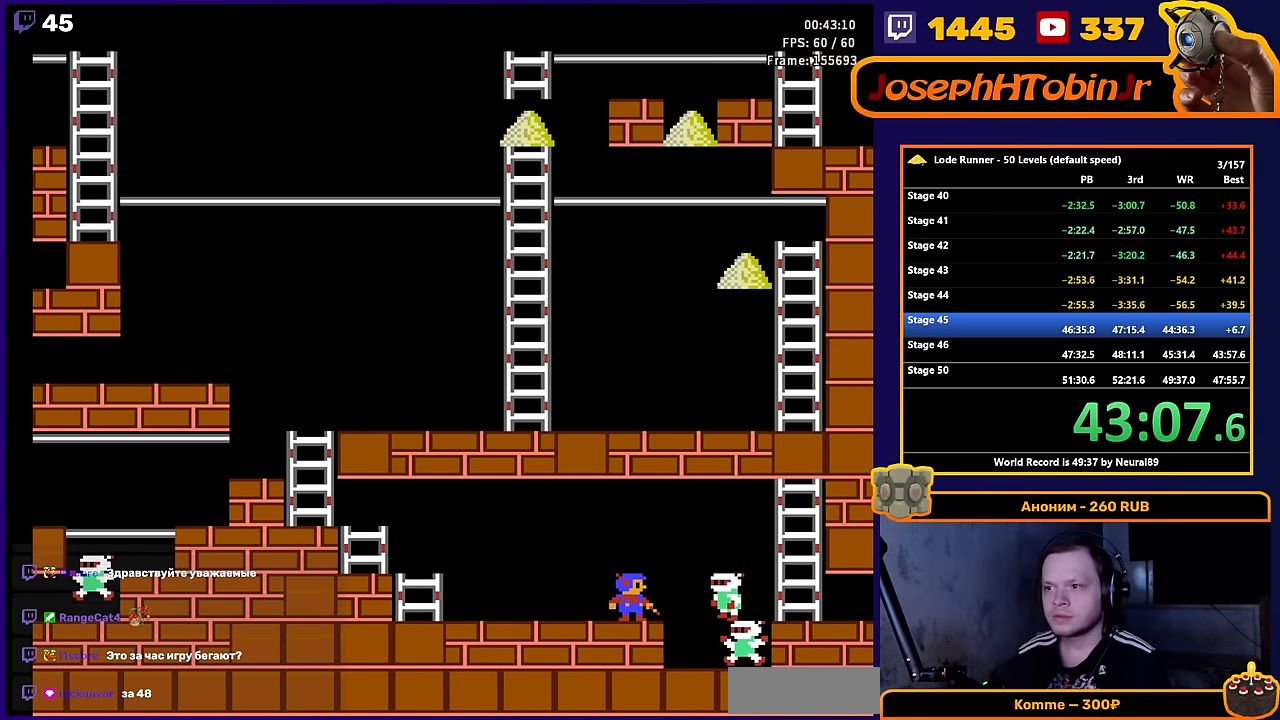
{"buttons": ["DPAD_RIGHT"], "events": [[350, "DPAD_RIGHT", "down"]]}
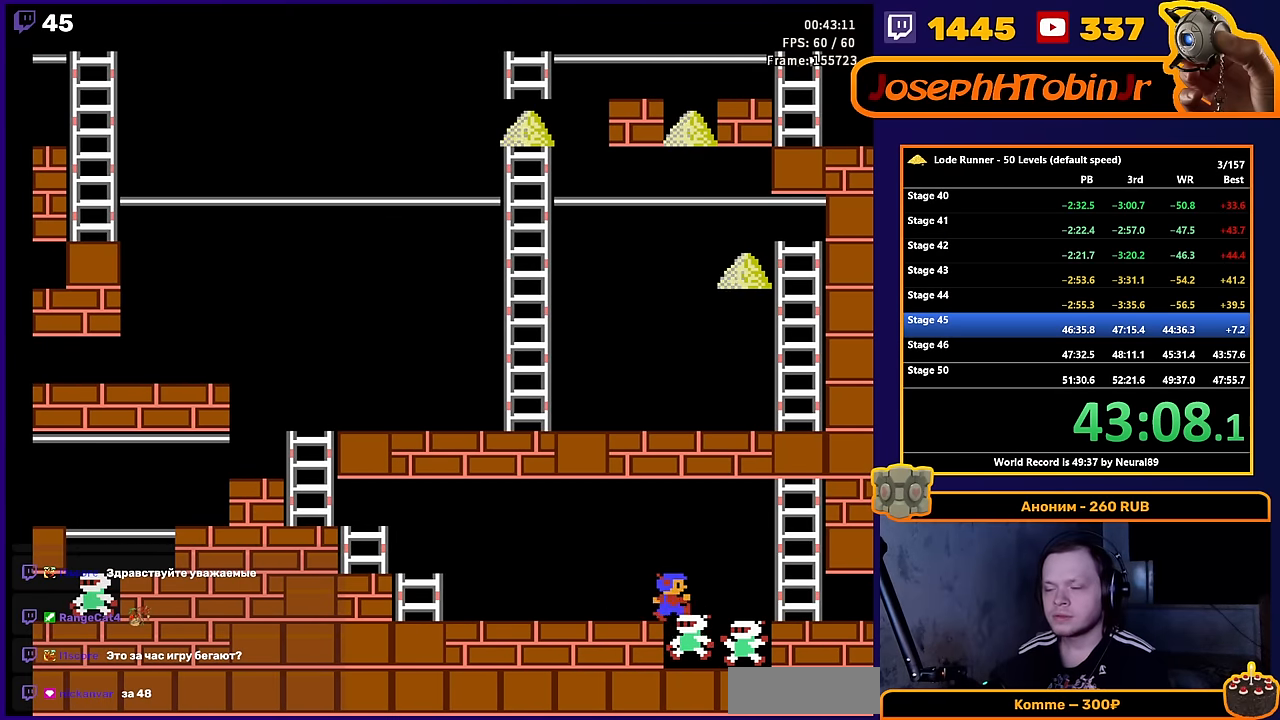
{"buttons": ["DPAD_RIGHT"], "events": []}
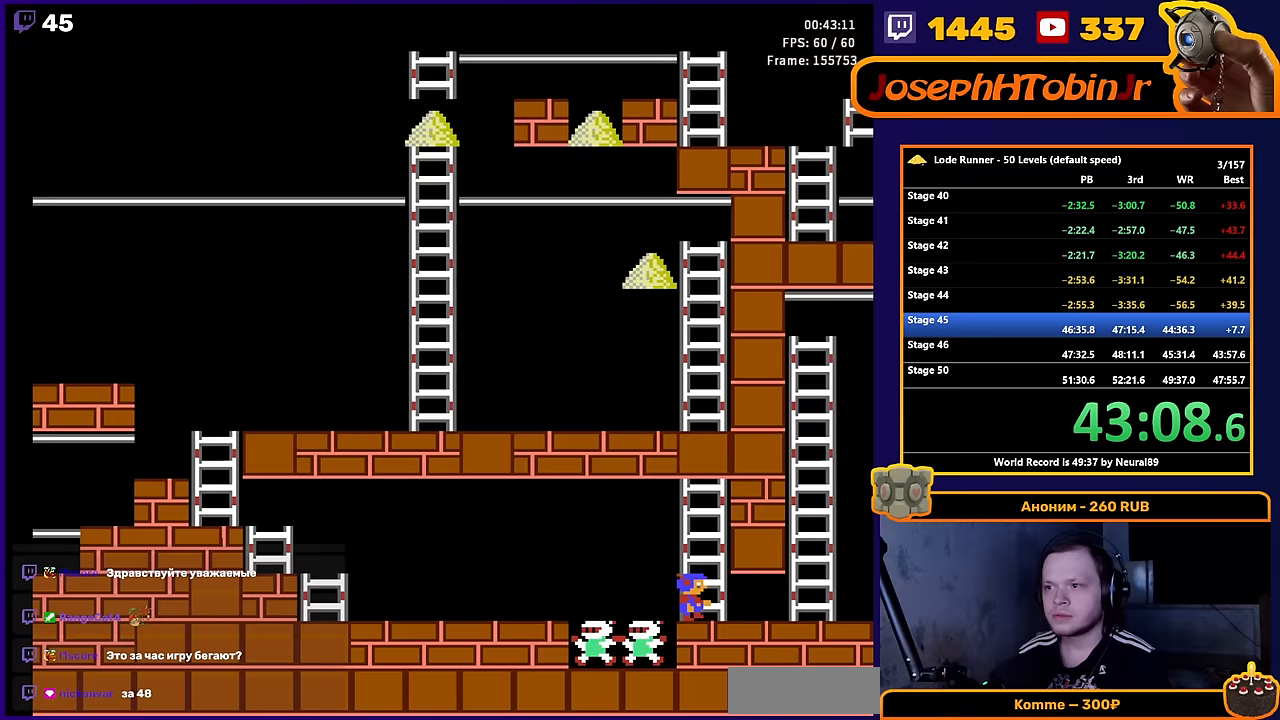
{"buttons": ["DPAD_UP"], "events": [[267, "DPAD_UP", "down"], [500, "DPAD_RIGHT", "up"]]}
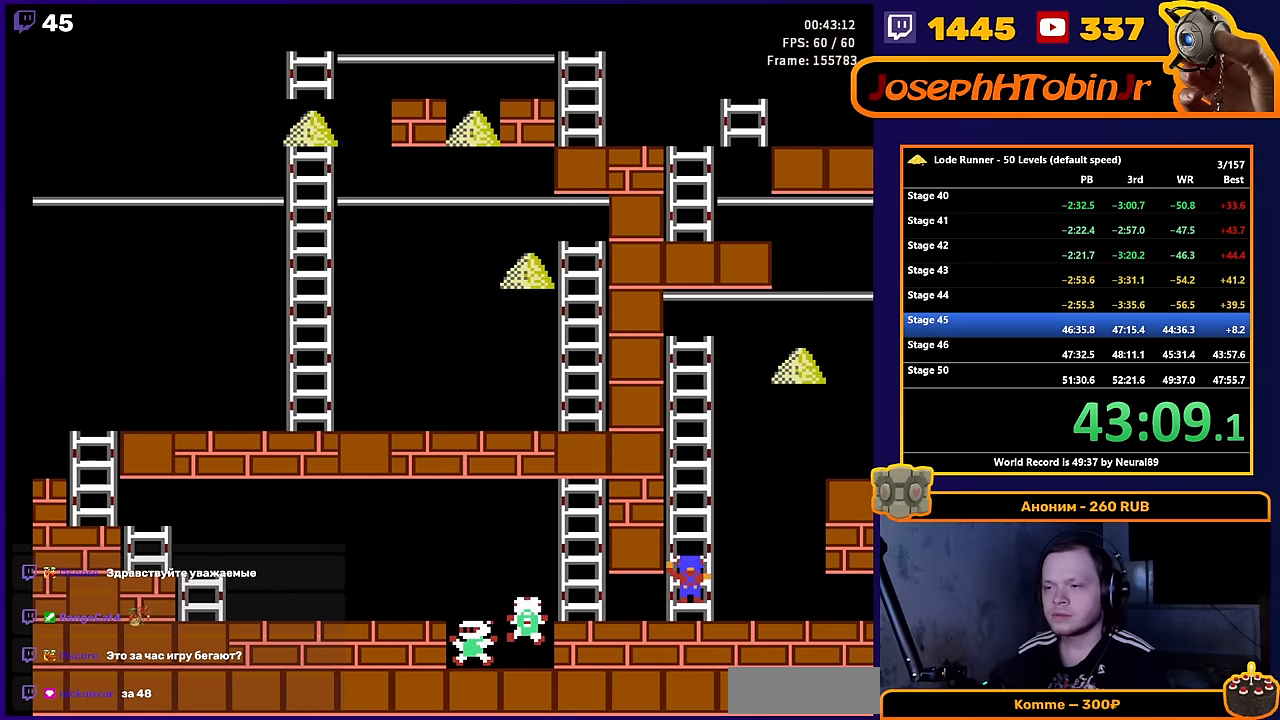
{"buttons": [], "events": [[100, "DPAD_UP", "up"]]}
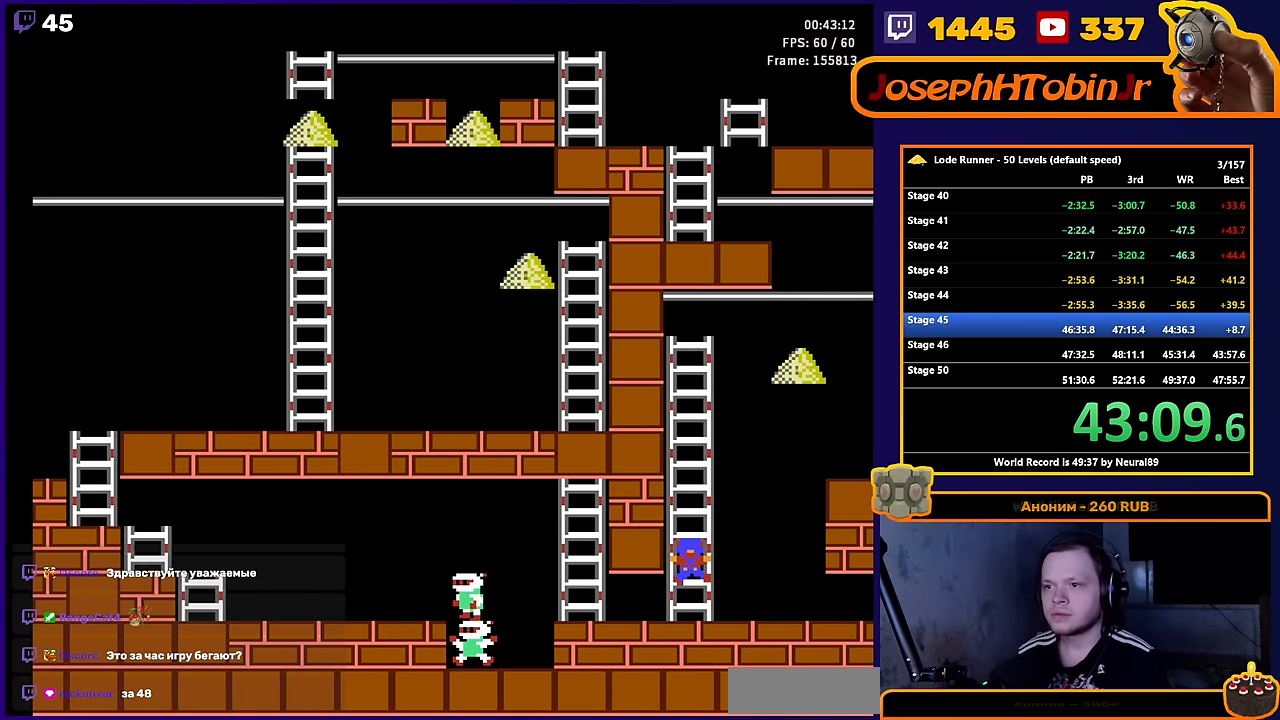
{"buttons": [], "events": []}
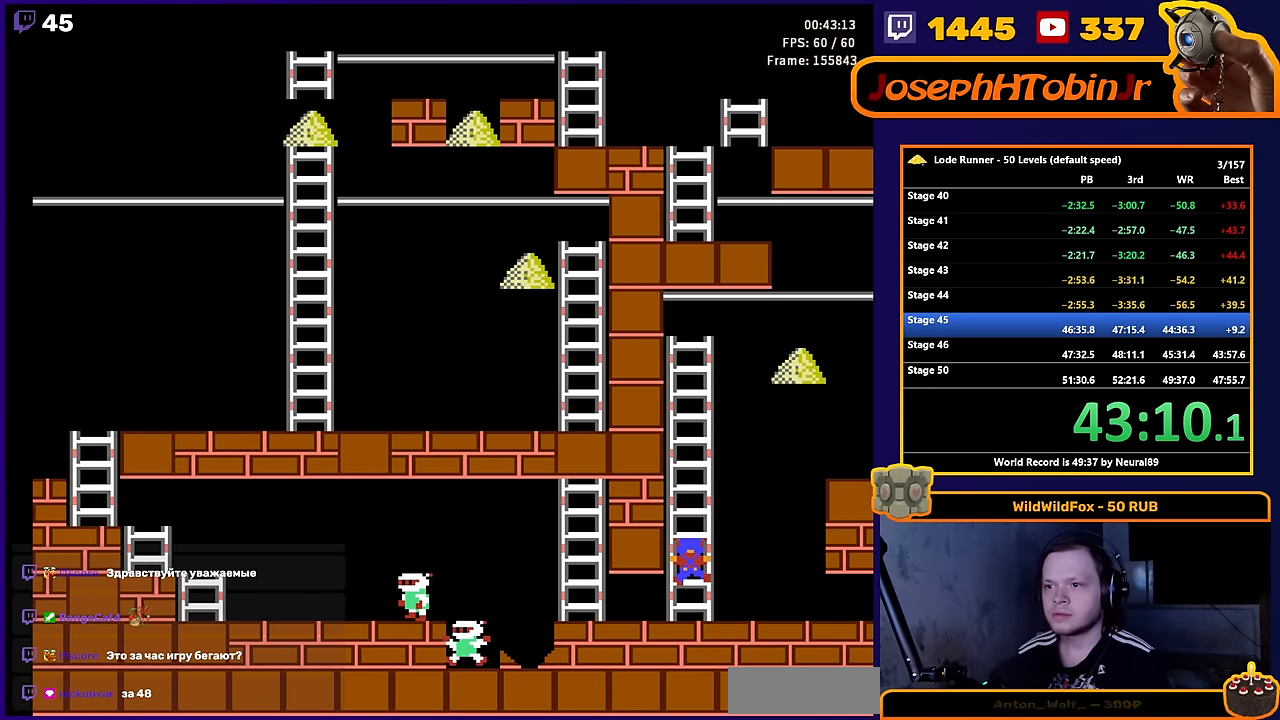
{"buttons": ["DPAD_UP"], "events": [[467, "DPAD_UP", "down"]]}
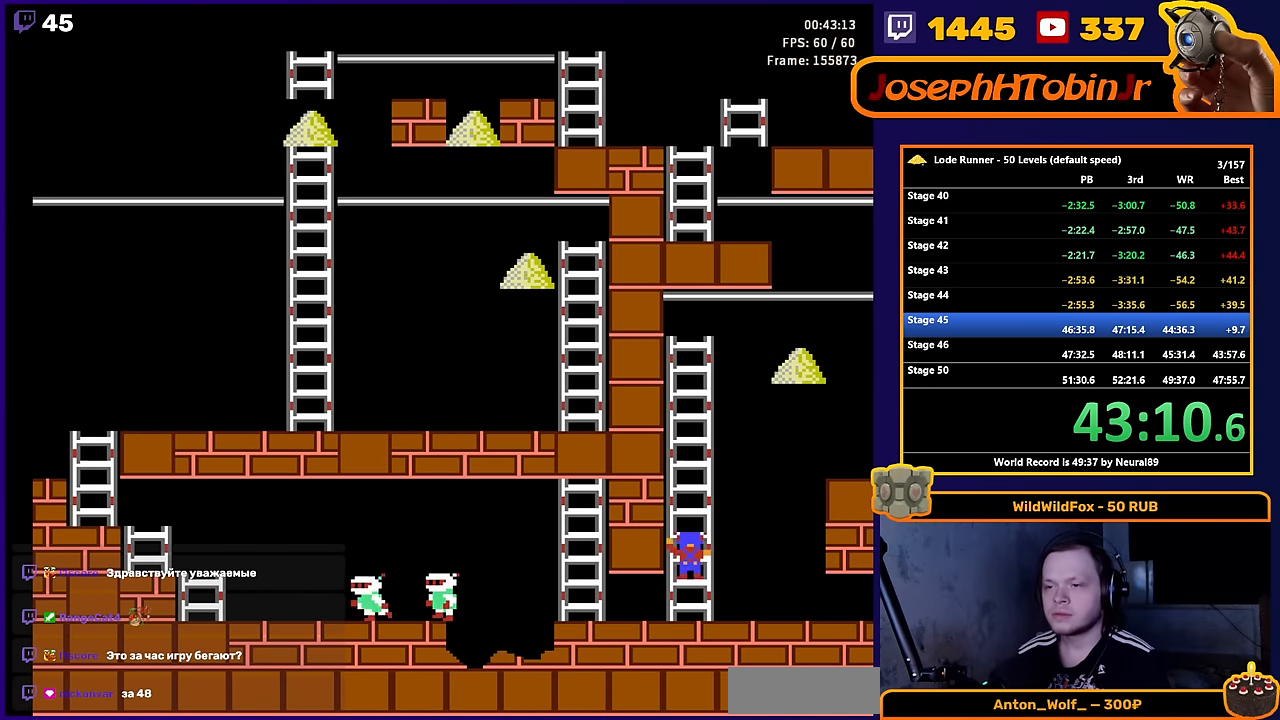
{"buttons": ["DPAD_UP"], "events": [[33, "DPAD_RIGHT", "down"], [167, "DPAD_RIGHT", "up"]]}
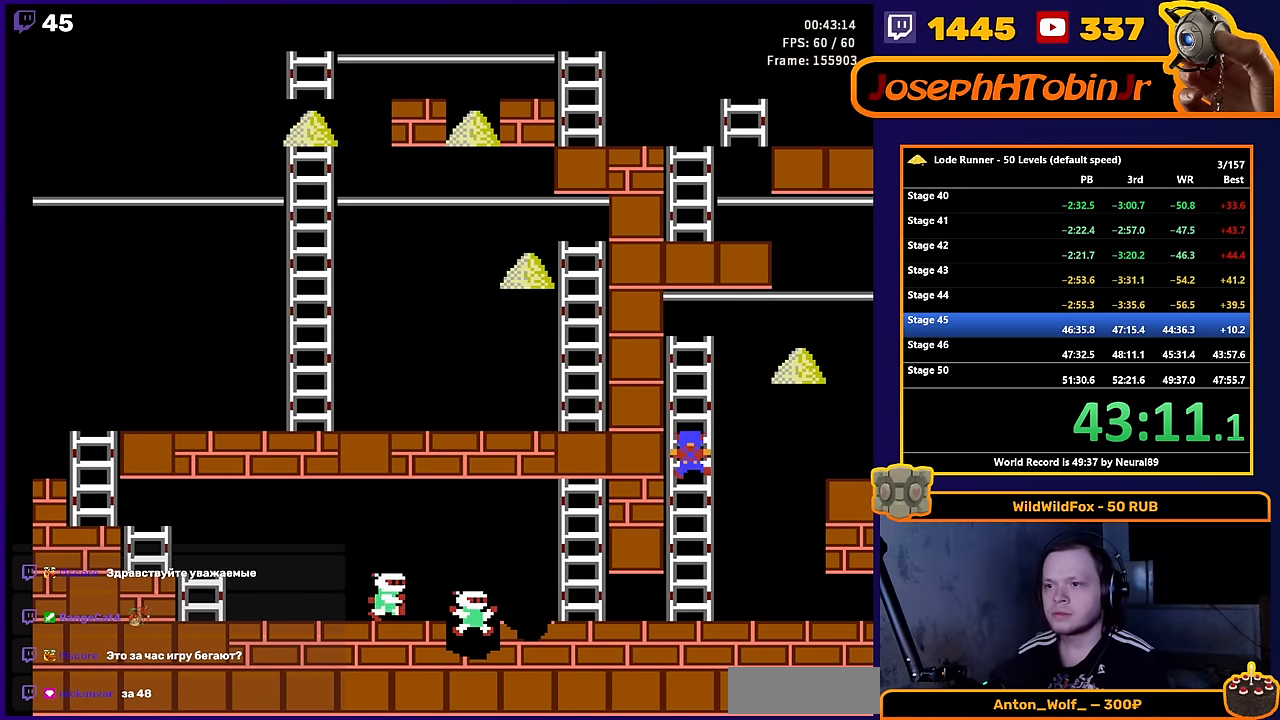
{"buttons": ["DPAD_UP"], "events": []}